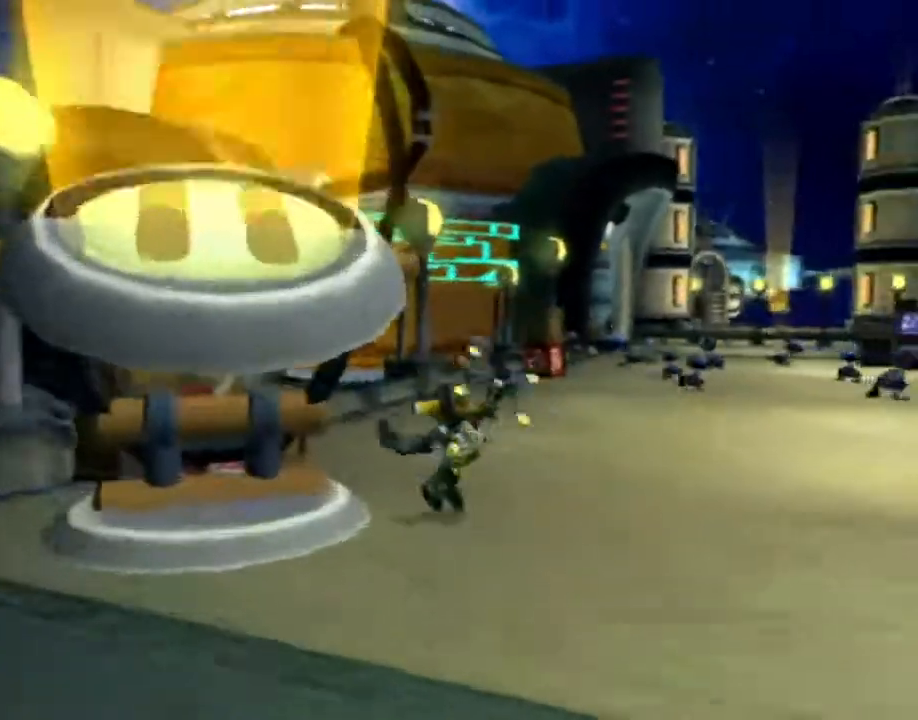
Gameplay with a controller (PlayStation layout); each line is a JSON object with the inputs held at the frame after it. "events" lists button and stick changes between this image and that frame as [ms after this image, input, new state], when the widget could be followed in between. Not read: CIRCLE L3 R3.
{"buttons": [], "left_stick": "up", "right_stick": "center", "events": [[133, "CROSS", "down"], [167, "CROSS", "up"], [167, "left_stick", "up-right"], [383, "right_stick", "left"], [450, "left_stick", "up"], [483, "right_stick", "center"]]}
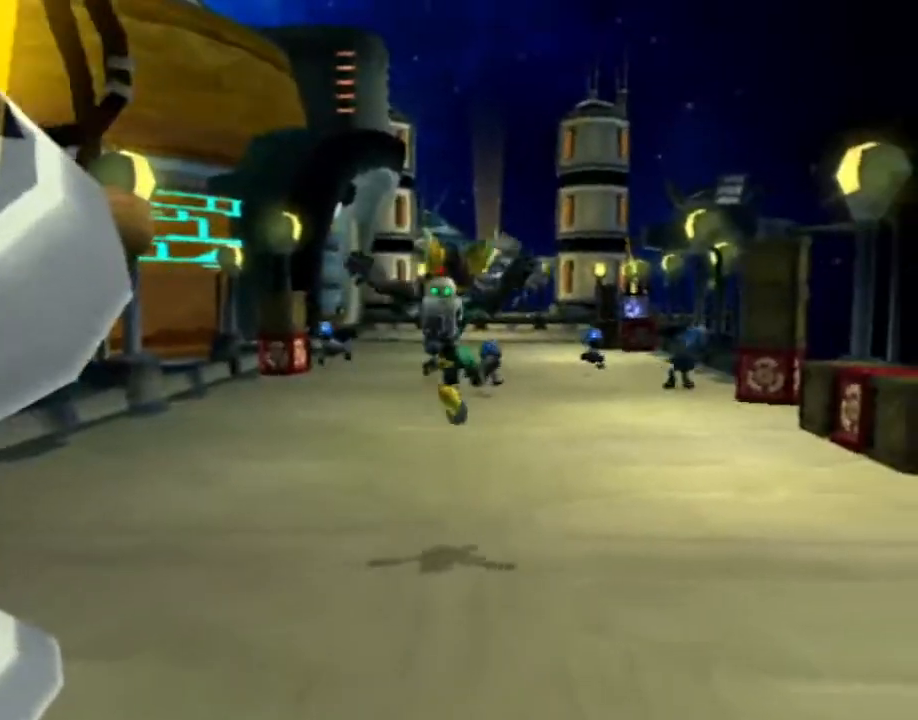
{"buttons": ["CROSS", "R1"], "left_stick": "up-right", "right_stick": "center", "events": [[283, "CROSS", "down"], [300, "R1", "down"], [367, "left_stick", "up-right"]]}
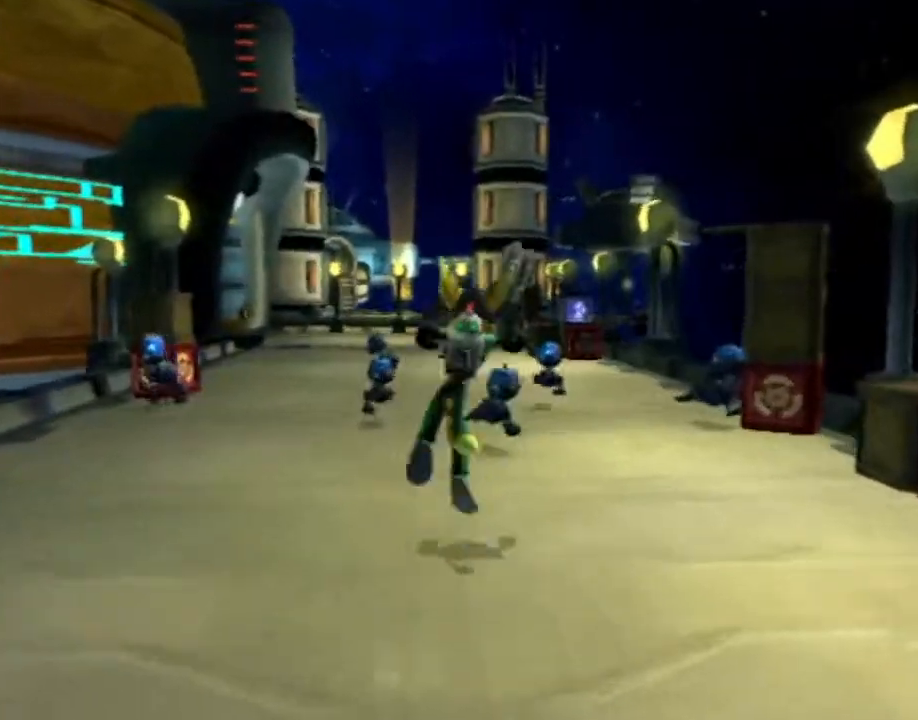
{"buttons": [], "left_stick": "up", "right_stick": "center", "events": [[100, "left_stick", "up"], [267, "R1", "up"], [283, "CROSS", "up"]]}
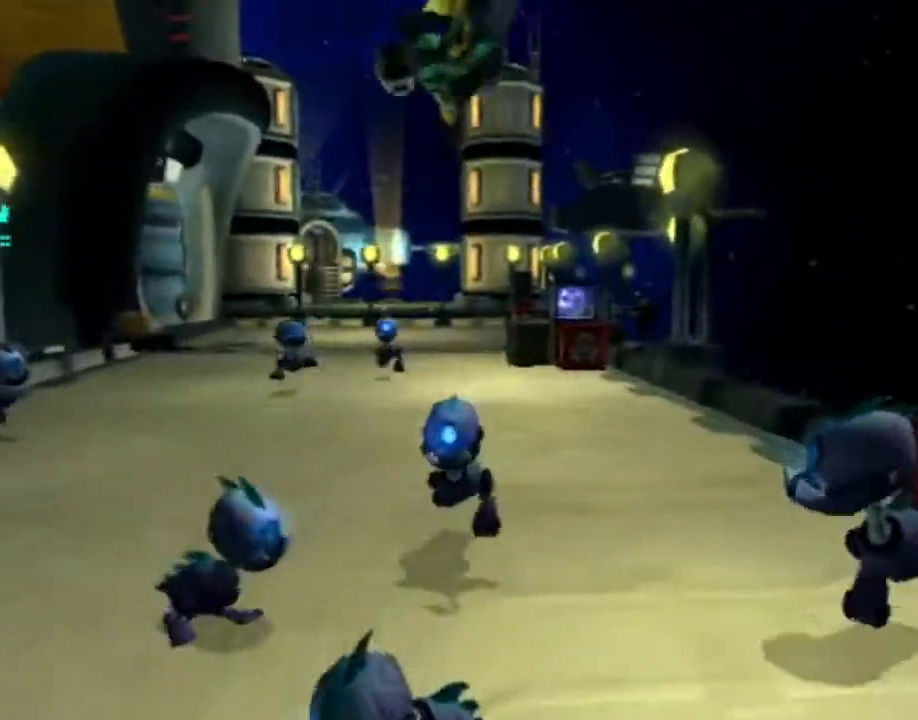
{"buttons": ["CROSS", "R1"], "left_stick": "up", "right_stick": "center", "events": [[217, "CROSS", "down"], [250, "R1", "down"], [317, "left_stick", "up-left"], [483, "left_stick", "up"]]}
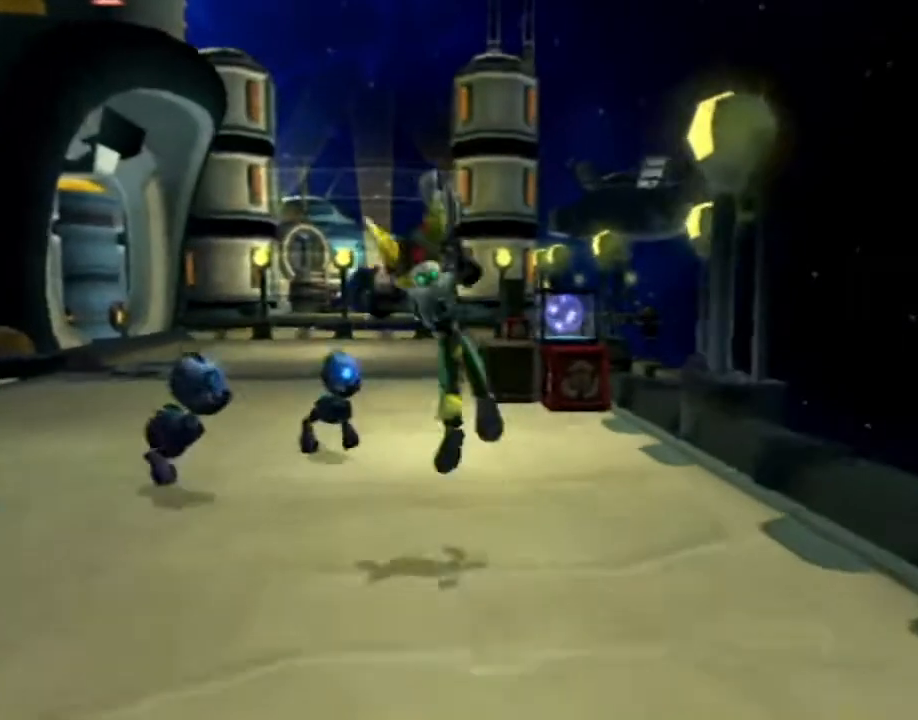
{"buttons": [], "left_stick": "up", "right_stick": "center", "events": [[250, "R1", "up"], [267, "CROSS", "up"]]}
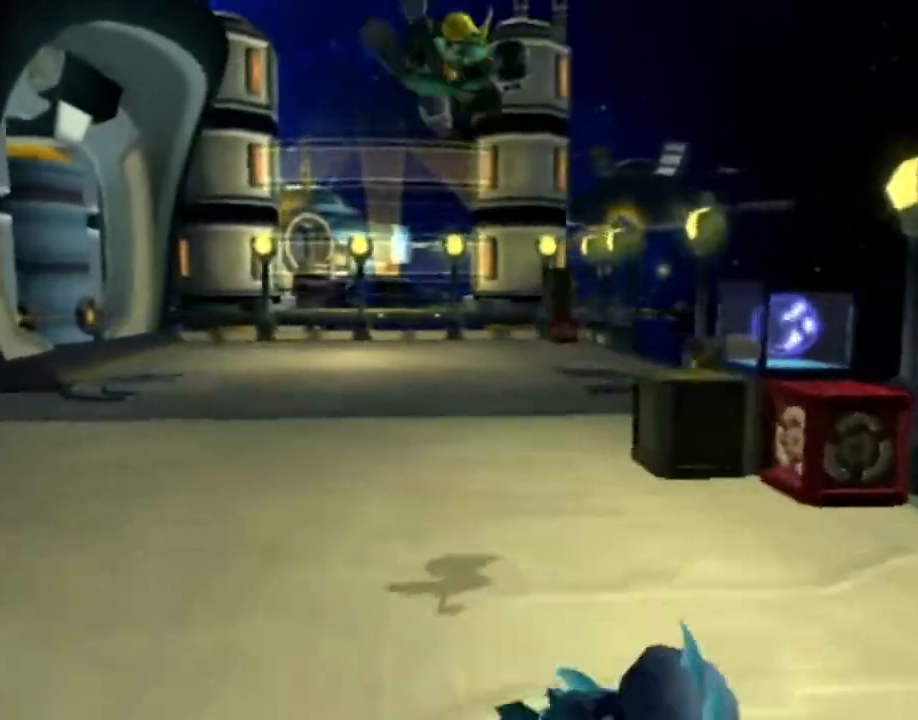
{"buttons": ["CROSS", "R1"], "left_stick": "up", "right_stick": "center", "events": [[233, "CROSS", "down"], [250, "R1", "down"], [333, "left_stick", "right"], [483, "left_stick", "up"]]}
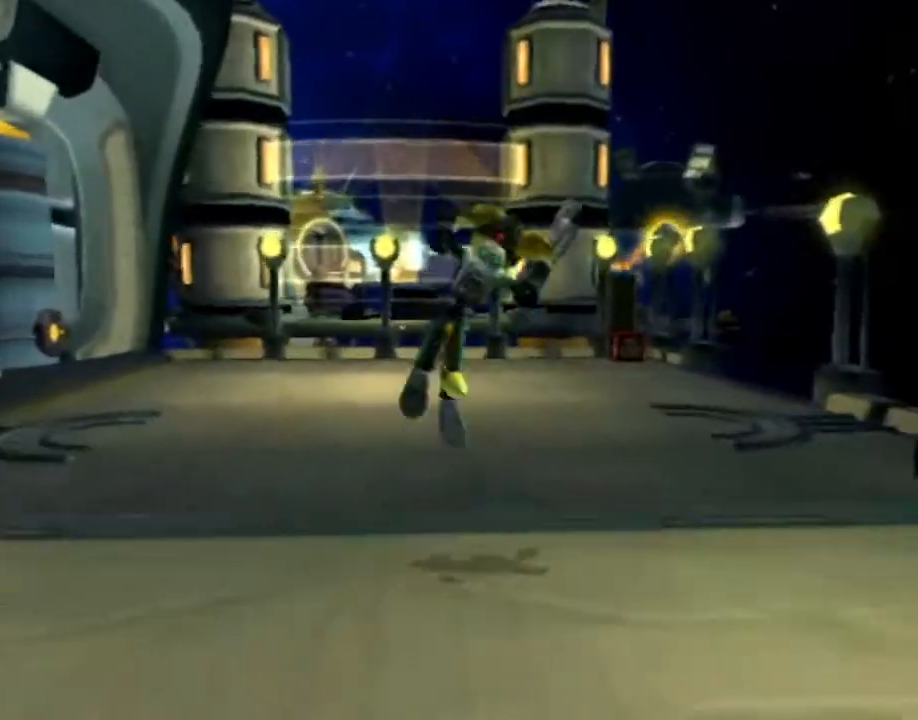
{"buttons": [], "left_stick": "up", "right_stick": "center", "events": [[333, "R1", "up"], [383, "CROSS", "up"]]}
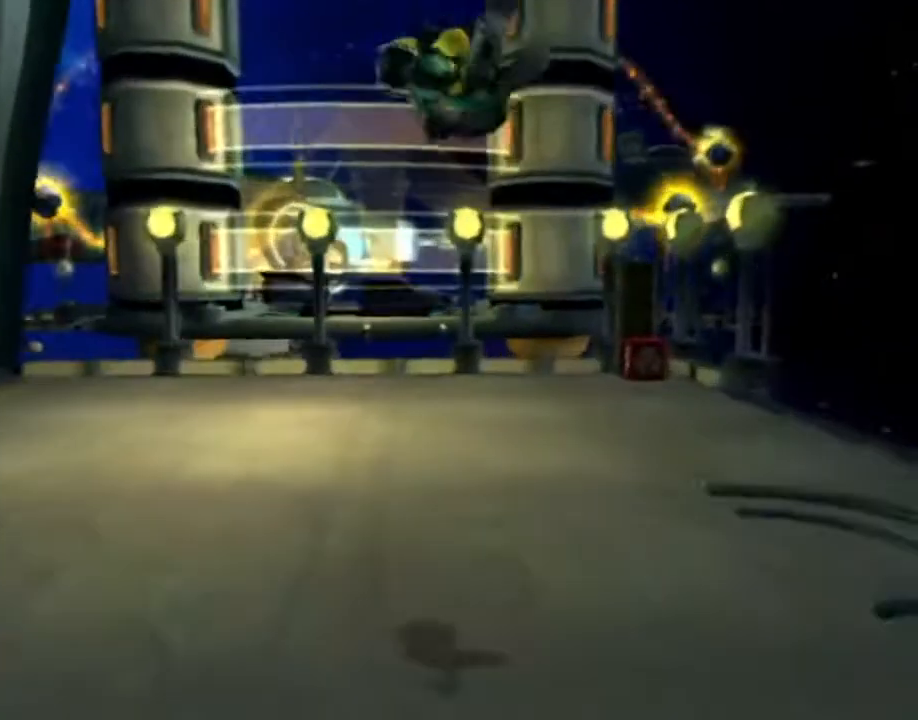
{"buttons": ["CROSS", "R1"], "left_stick": "up-left", "right_stick": "center", "events": [[233, "CROSS", "down"], [267, "R1", "down"], [350, "left_stick", "up-left"], [400, "R1", "up"], [417, "R1", "down"]]}
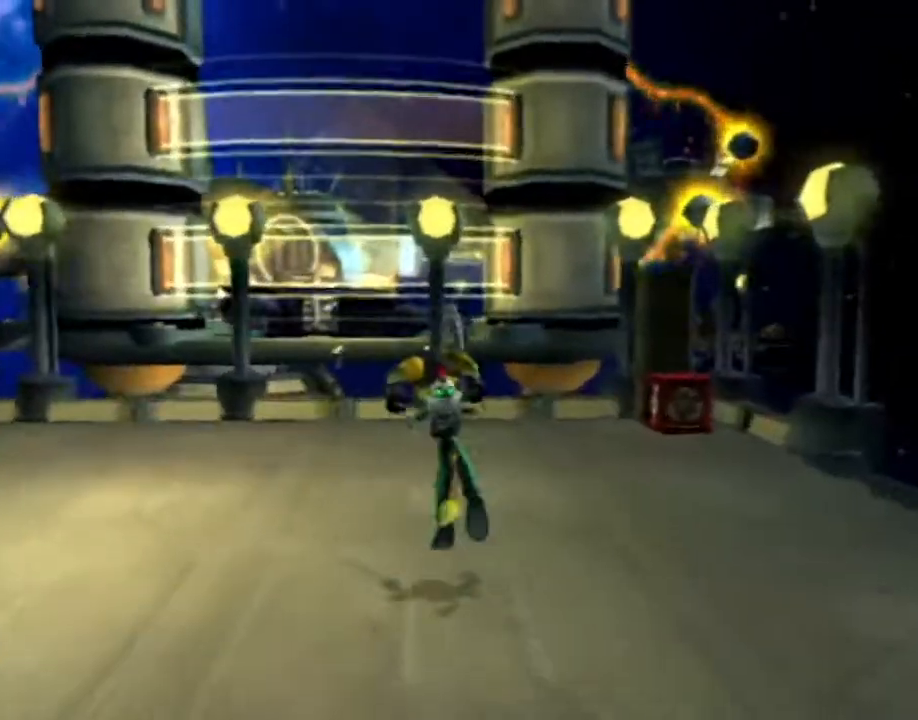
{"buttons": [], "left_stick": "up", "right_stick": "center", "events": [[33, "left_stick", "up"], [400, "R1", "up"], [433, "CROSS", "up"]]}
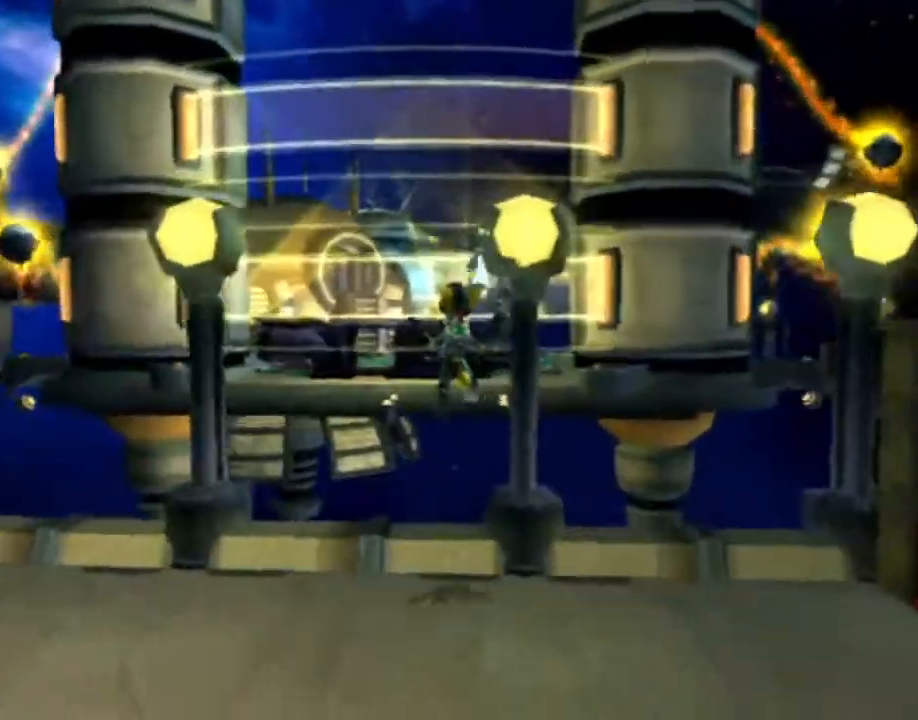
{"buttons": [], "left_stick": "center", "right_stick": "center", "events": [[167, "left_stick", "center"]]}
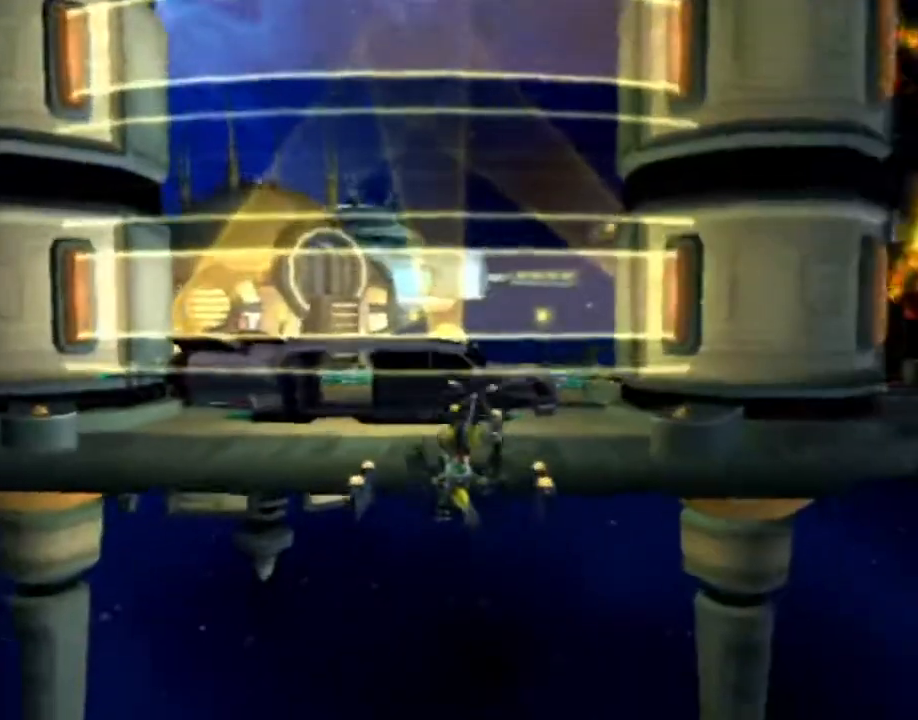
{"buttons": [], "left_stick": "center", "right_stick": "center"}
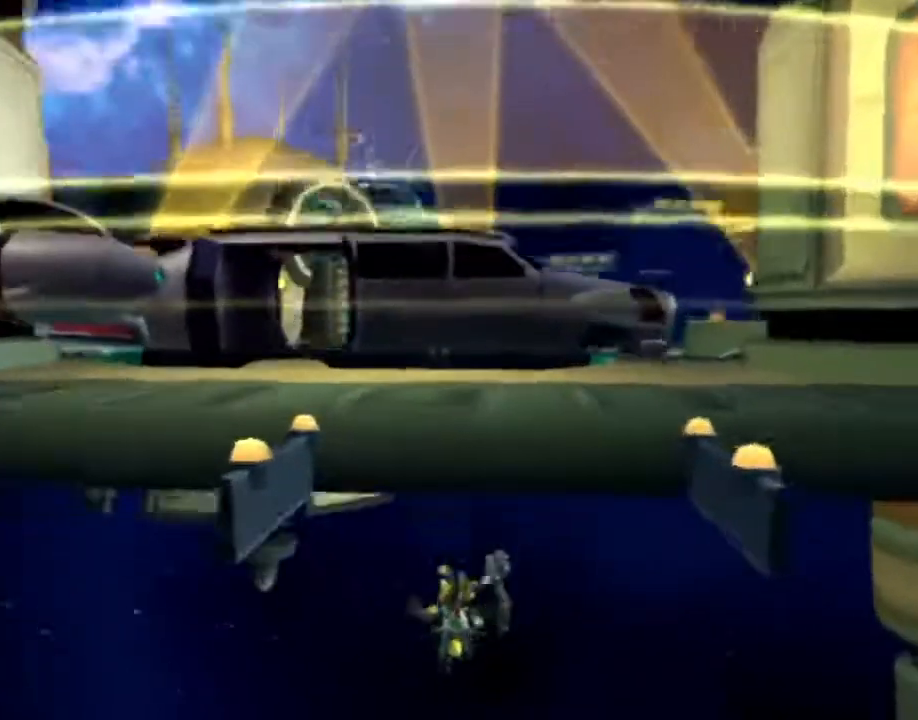
{"buttons": [], "left_stick": "center", "right_stick": "center", "events": [[83, "SQUARE", "down"], [150, "SQUARE", "up"], [200, "SQUARE", "down"], [283, "SQUARE", "up"], [350, "SQUARE", "down"], [433, "SQUARE", "up"]]}
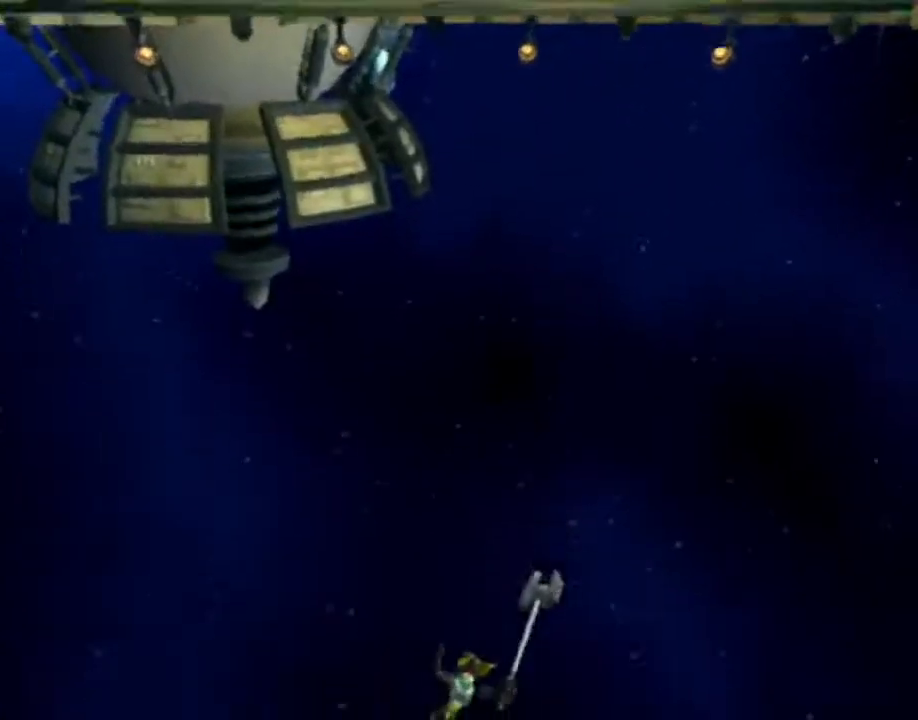
{"buttons": [], "left_stick": "center", "right_stick": "center", "events": []}
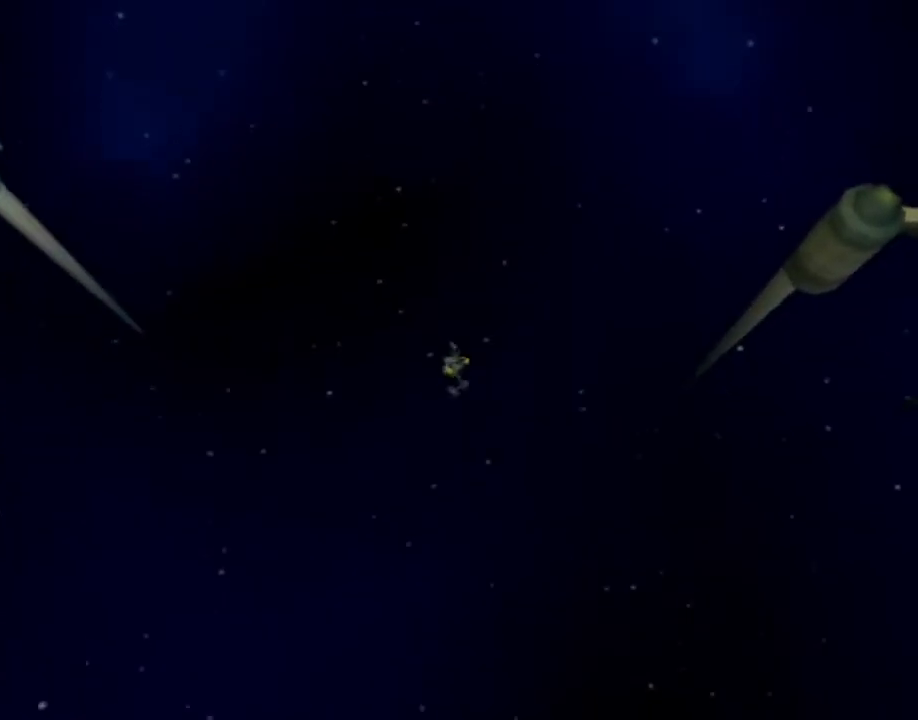
{"buttons": [], "left_stick": "center", "right_stick": "center", "events": []}
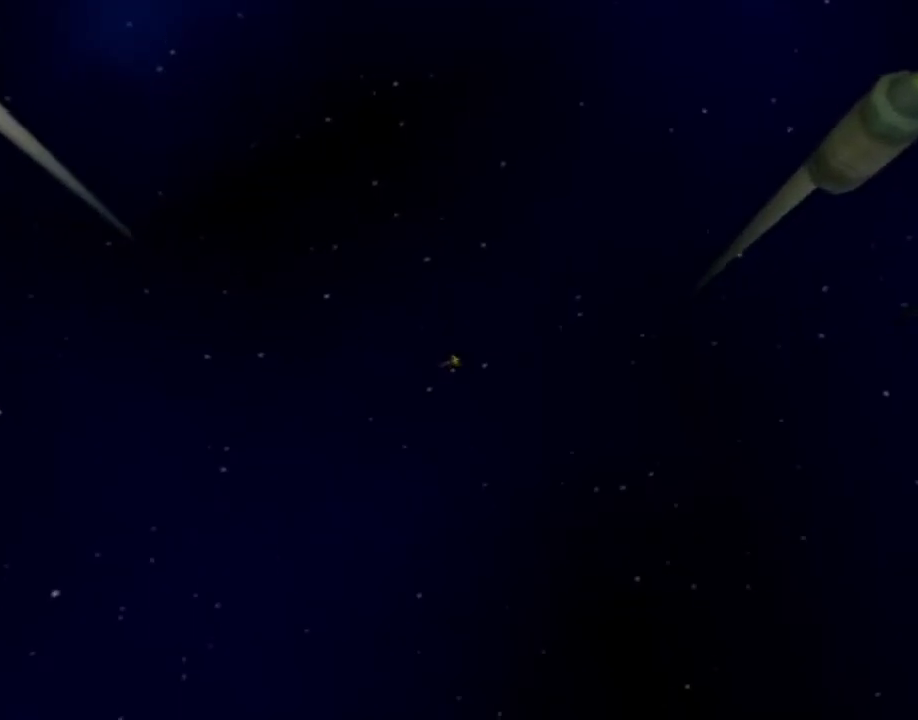
{"buttons": [], "left_stick": "center", "right_stick": "center", "events": []}
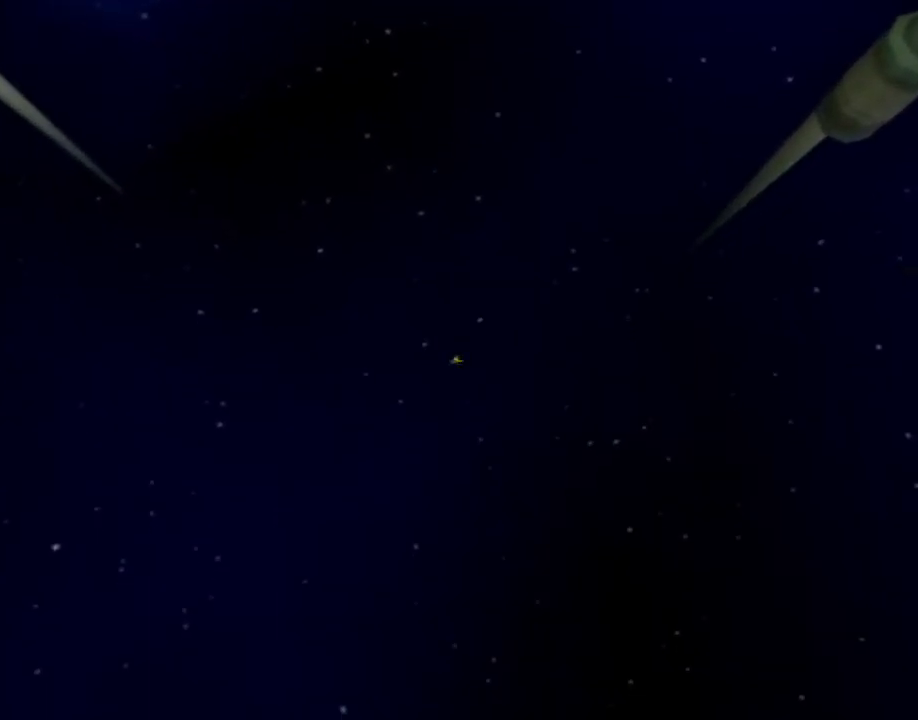
{"buttons": [], "left_stick": "center", "right_stick": "center", "events": []}
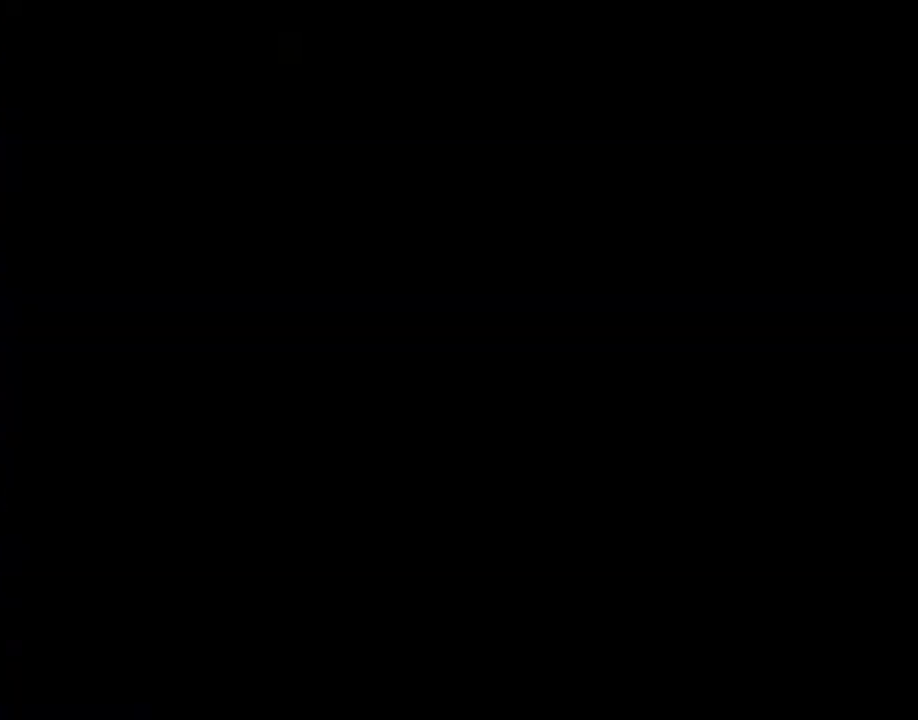
{"buttons": [], "left_stick": "center", "right_stick": "center", "events": []}
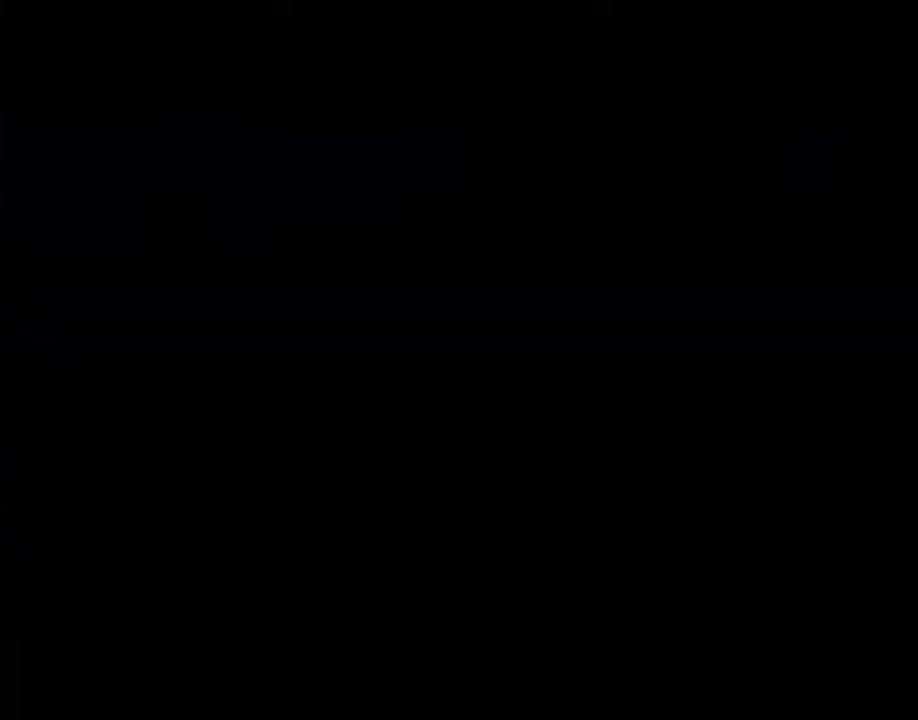
{"buttons": [], "left_stick": "up", "right_stick": "center", "events": [[267, "right_stick", "left"], [467, "left_stick", "up"], [467, "right_stick", "center"]]}
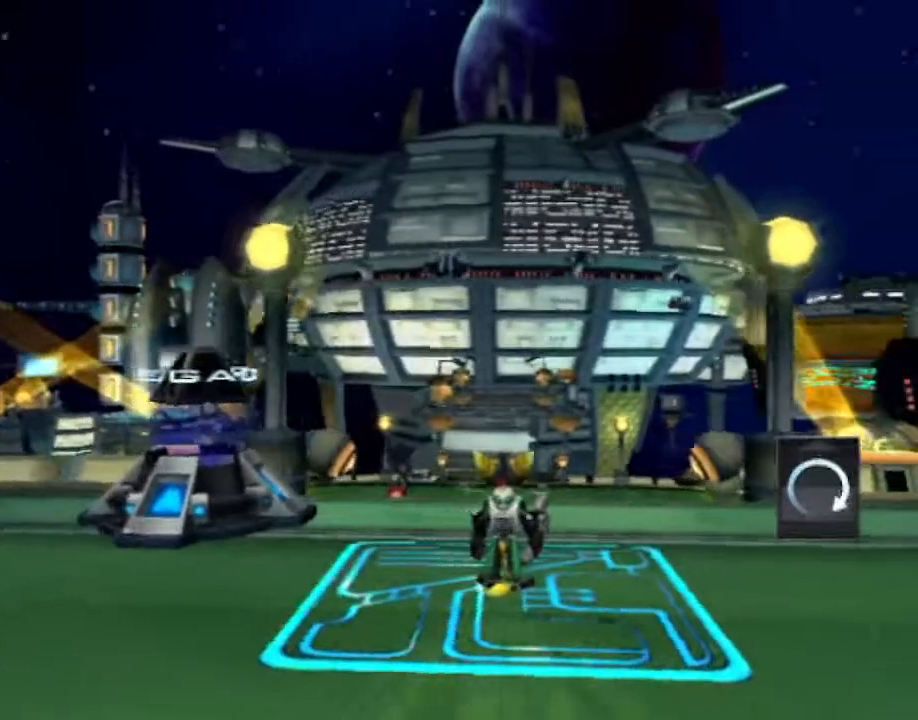
{"buttons": ["CROSS"], "left_stick": "up", "right_stick": "center", "events": [[100, "right_stick", "left"], [200, "right_stick", "center"], [500, "CROSS", "down"]]}
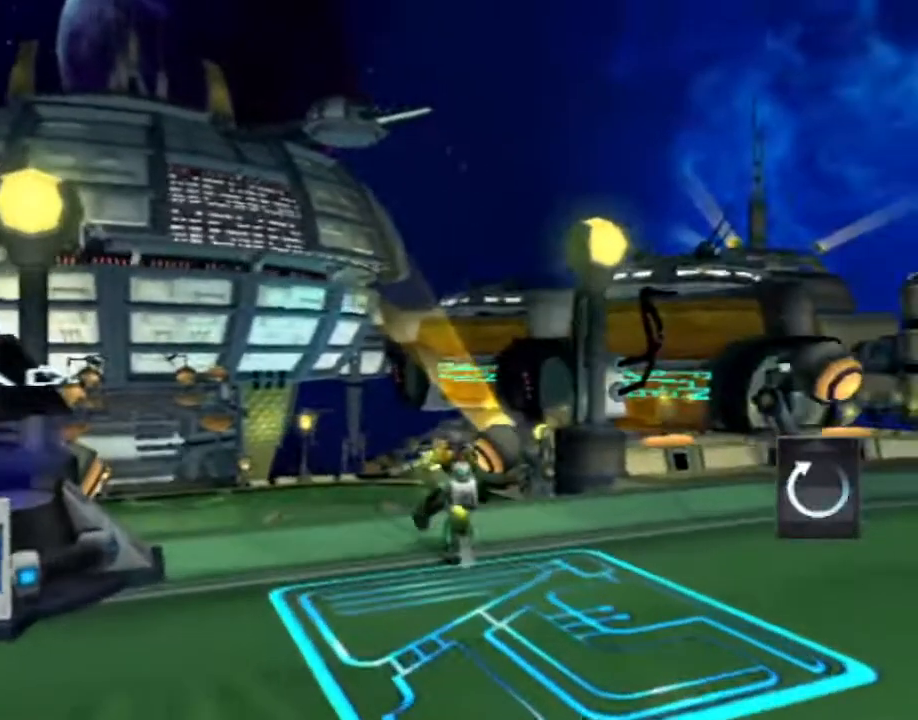
{"buttons": ["CROSS", "R1"], "left_stick": "up-left", "right_stick": "center", "events": [[17, "R1", "down"], [83, "left_stick", "up-left"]]}
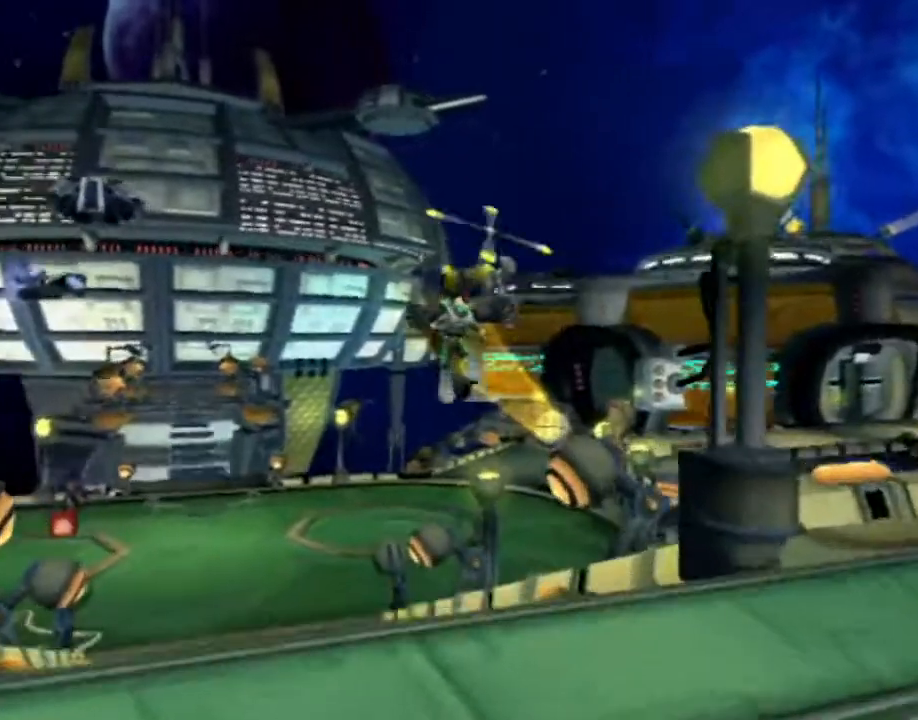
{"buttons": [], "left_stick": "center", "right_stick": "up-left", "events": [[67, "R1", "up"], [83, "CROSS", "up"], [217, "right_stick", "up-left"], [250, "left_stick", "center"]]}
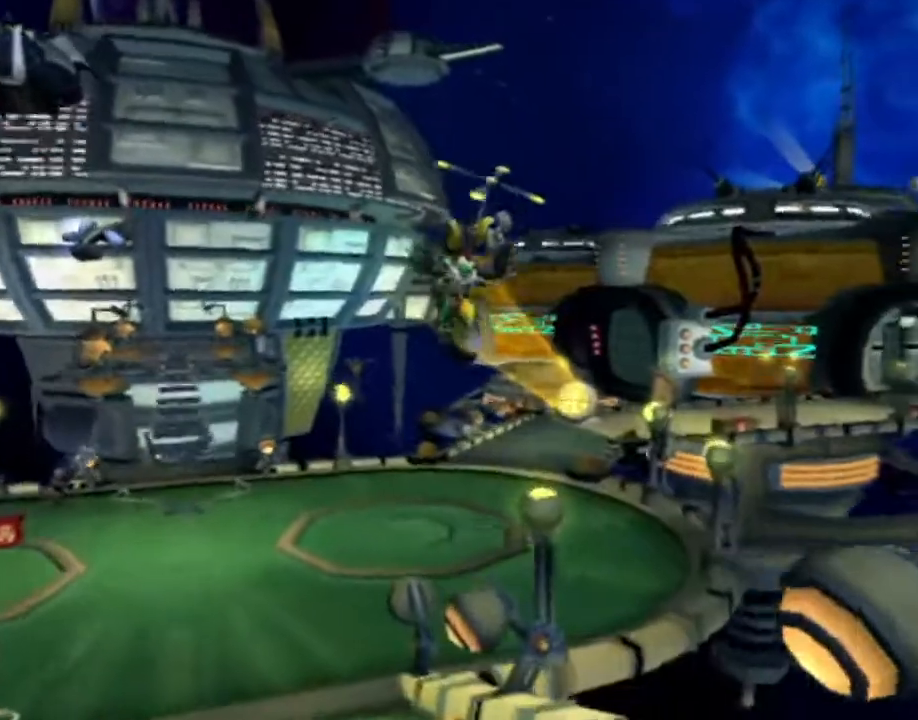
{"buttons": [], "left_stick": "center", "right_stick": "left", "events": [[367, "right_stick", "left"]]}
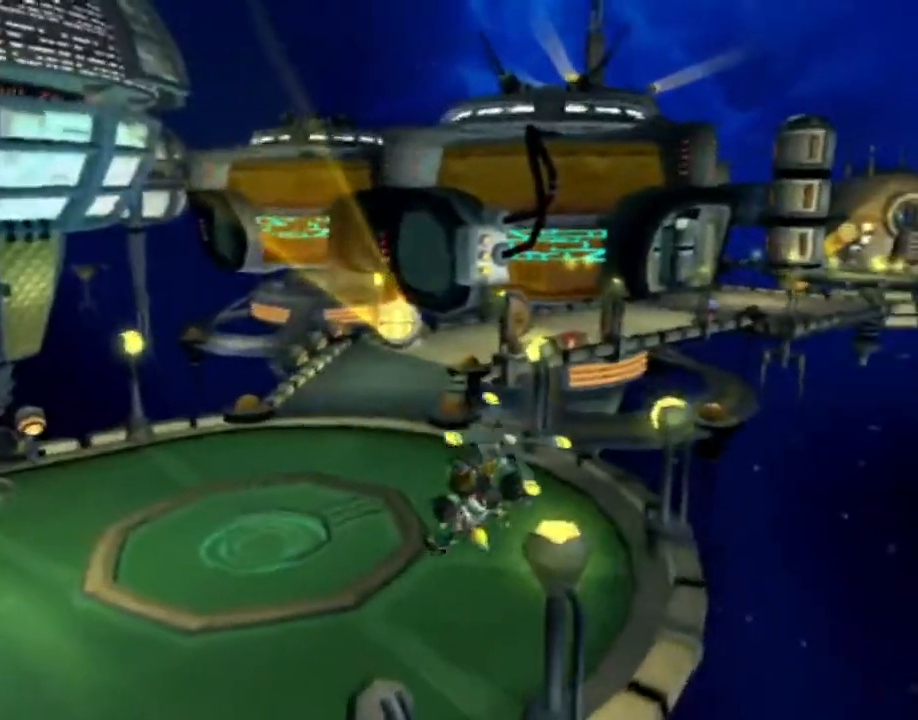
{"buttons": [], "left_stick": "center", "right_stick": "center", "events": [[33, "right_stick", "center"], [83, "R2", "down"], [433, "R2", "up"]]}